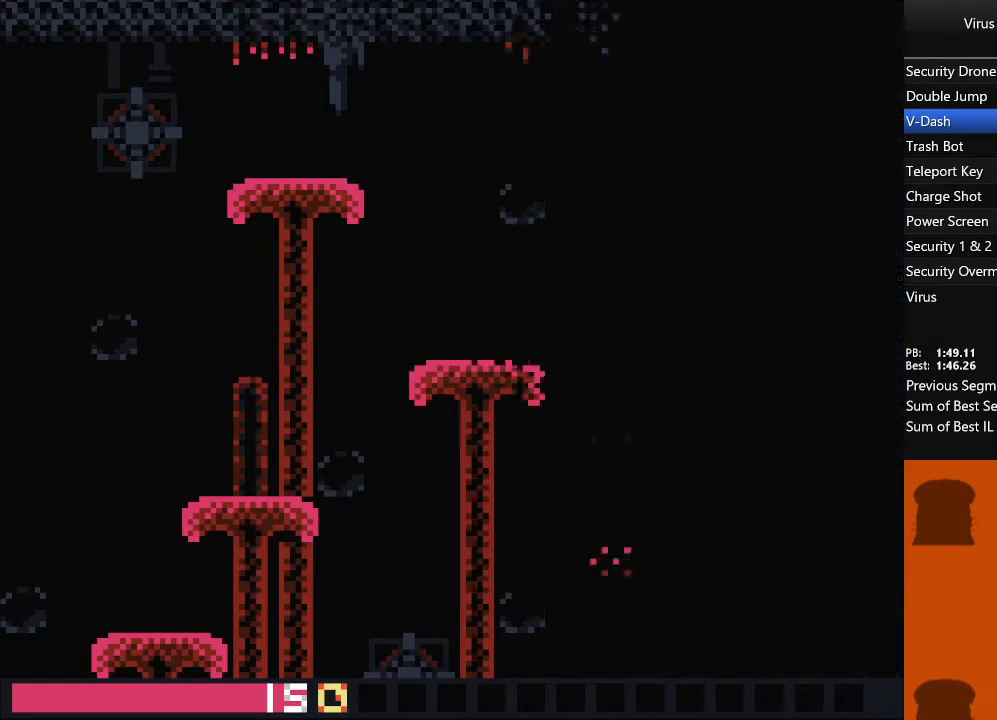
Gameplay with a controller (arcade stick); each line is a JSON object with the inputs held at the frame after it (dt_ms = milliseconds from this image to that frame). "events" lists button and stick changes between this image and that frame as [ms after this image, input, new state], when the widget could be followed in between. Not read: L3 R3 other_buttons.
{"dt_ms": 500, "buttons": ["DPAD_RIGHT"], "events": []}
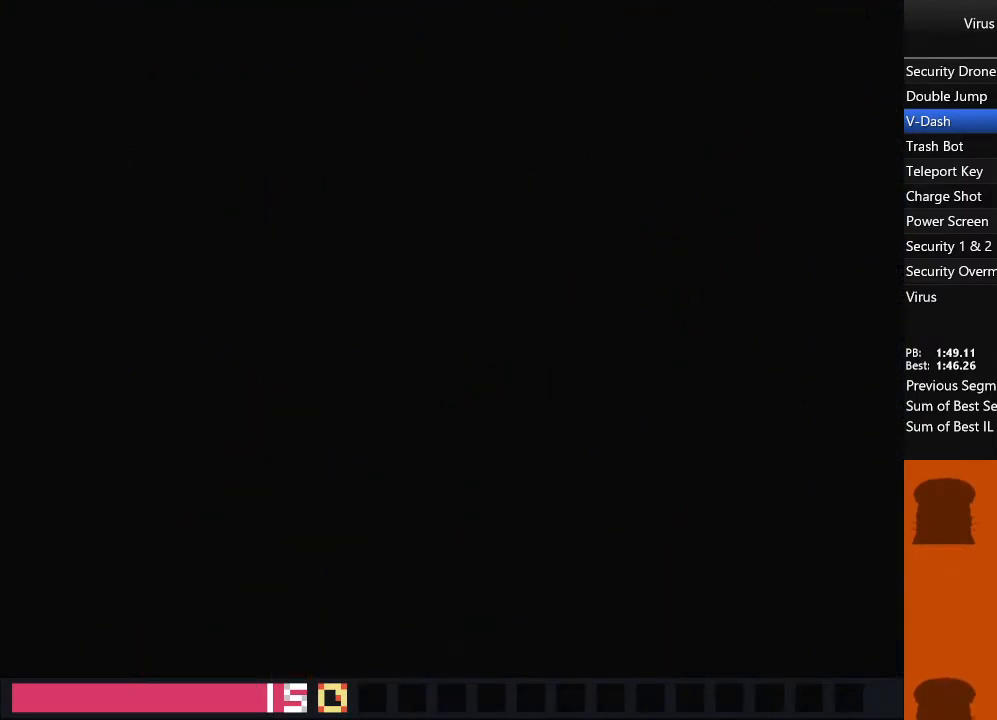
{"dt_ms": 500, "buttons": ["DPAD_RIGHT"], "events": []}
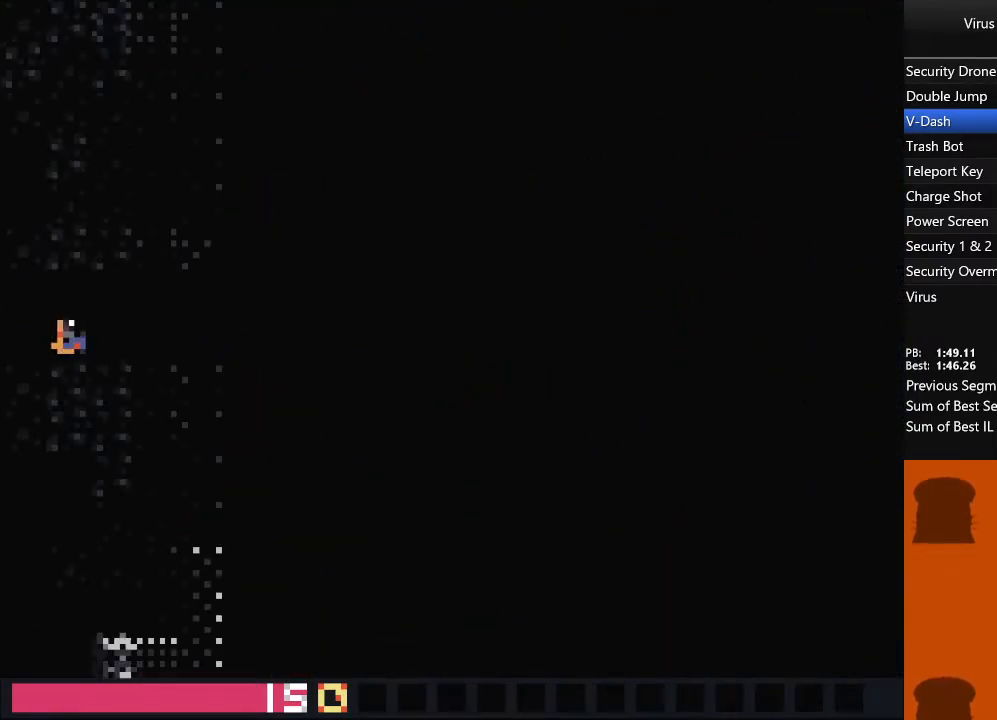
{"dt_ms": 500, "buttons": ["DPAD_RIGHT"], "events": []}
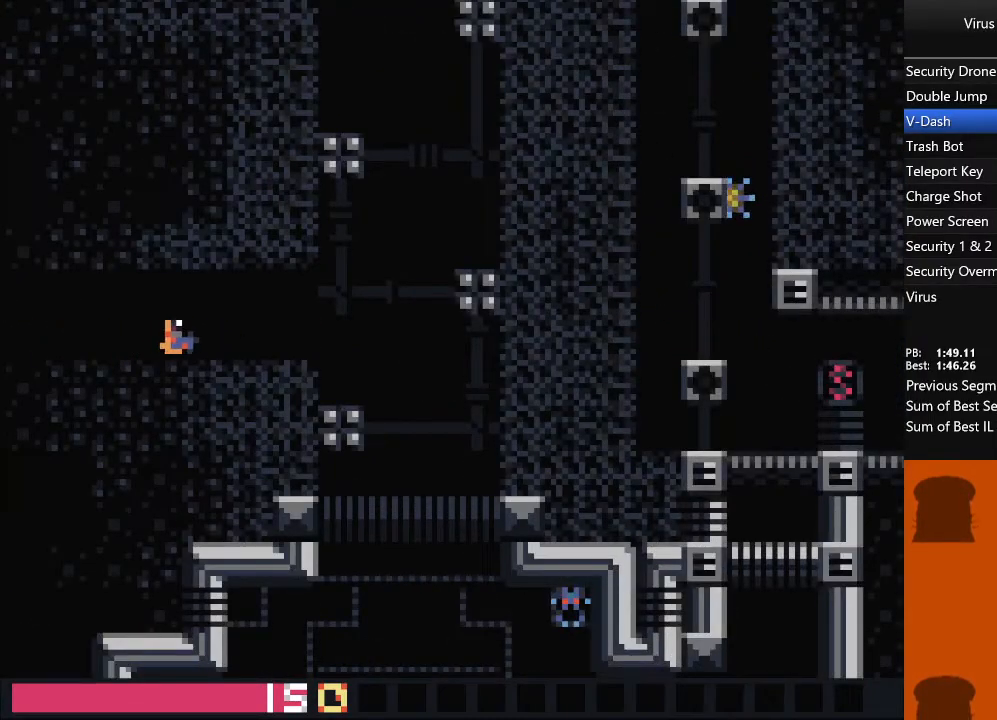
{"dt_ms": 500, "buttons": ["DPAD_RIGHT"], "events": []}
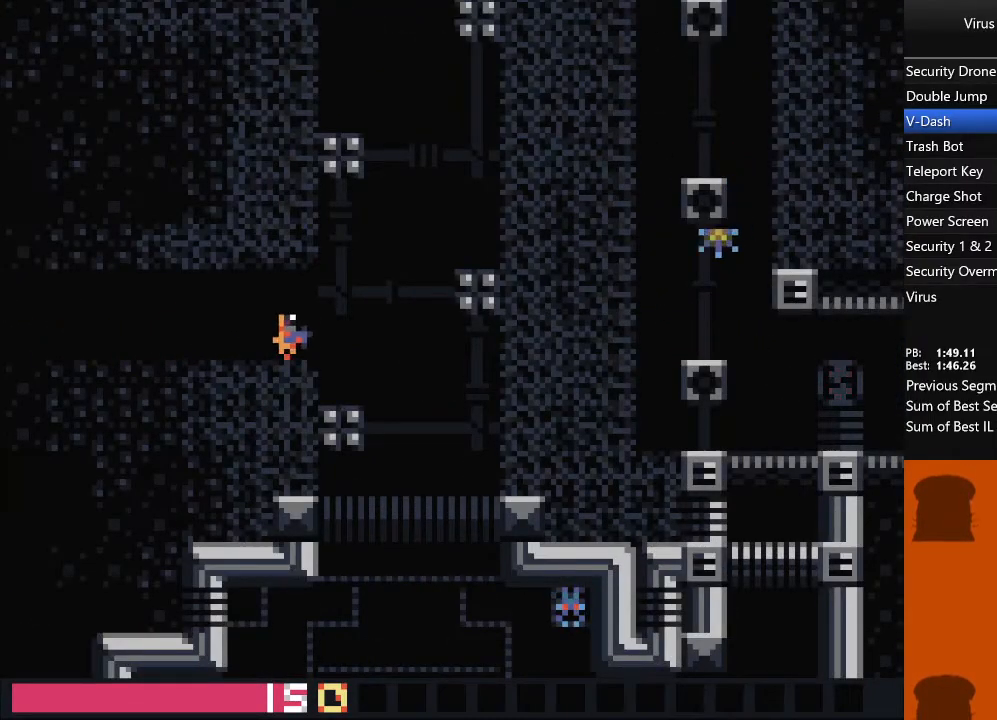
{"dt_ms": 500, "buttons": ["TRIANGLE", "DPAD_RIGHT"], "events": [[217, "TRIANGLE", "down"]]}
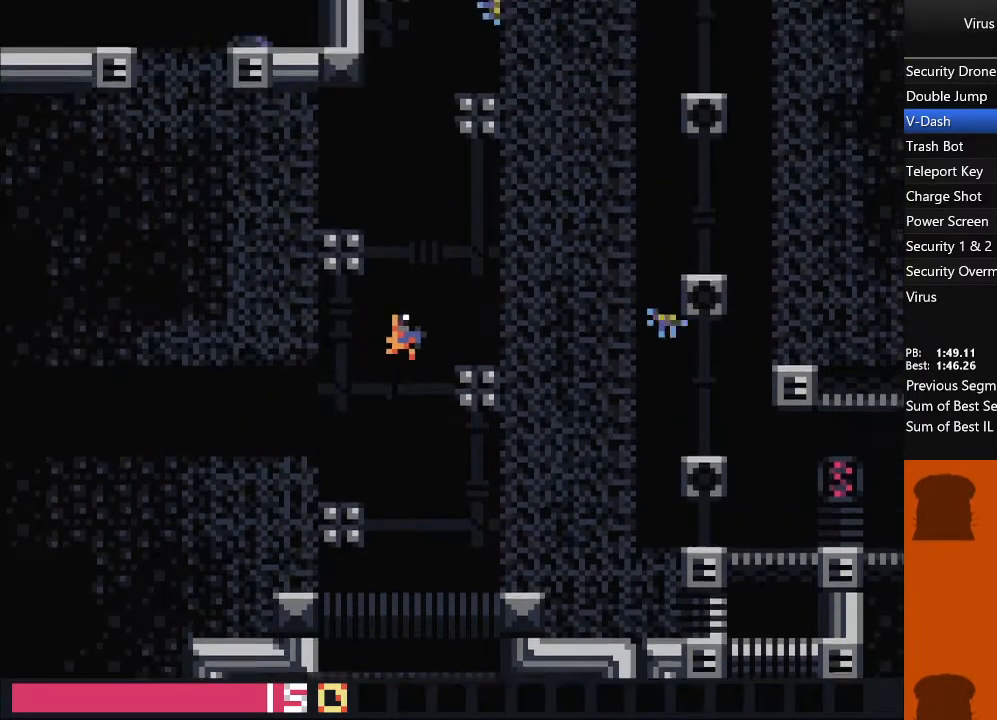
{"dt_ms": 500, "buttons": ["TRIANGLE", "DPAD_LEFT"], "events": [[183, "TRIANGLE", "up"], [333, "DPAD_RIGHT", "up"], [383, "DPAD_LEFT", "down"], [433, "TRIANGLE", "down"]]}
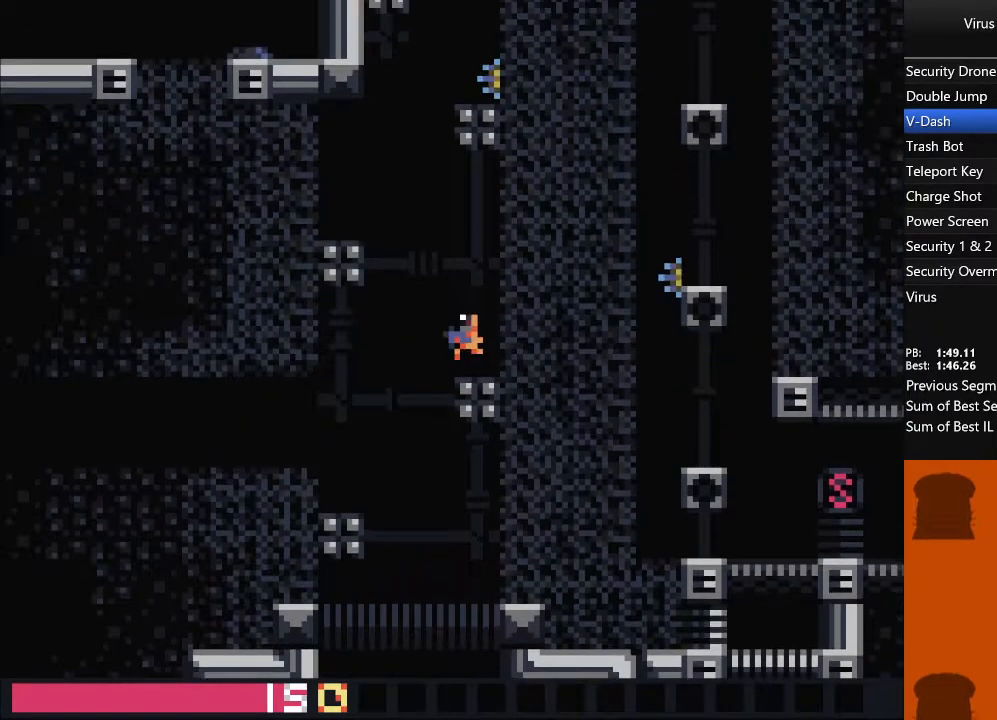
{"dt_ms": 500, "buttons": ["DPAD_LEFT"], "events": [[33, "TRIANGLE", "up"], [100, "TRIANGLE", "down"], [300, "TRIANGLE", "up"]]}
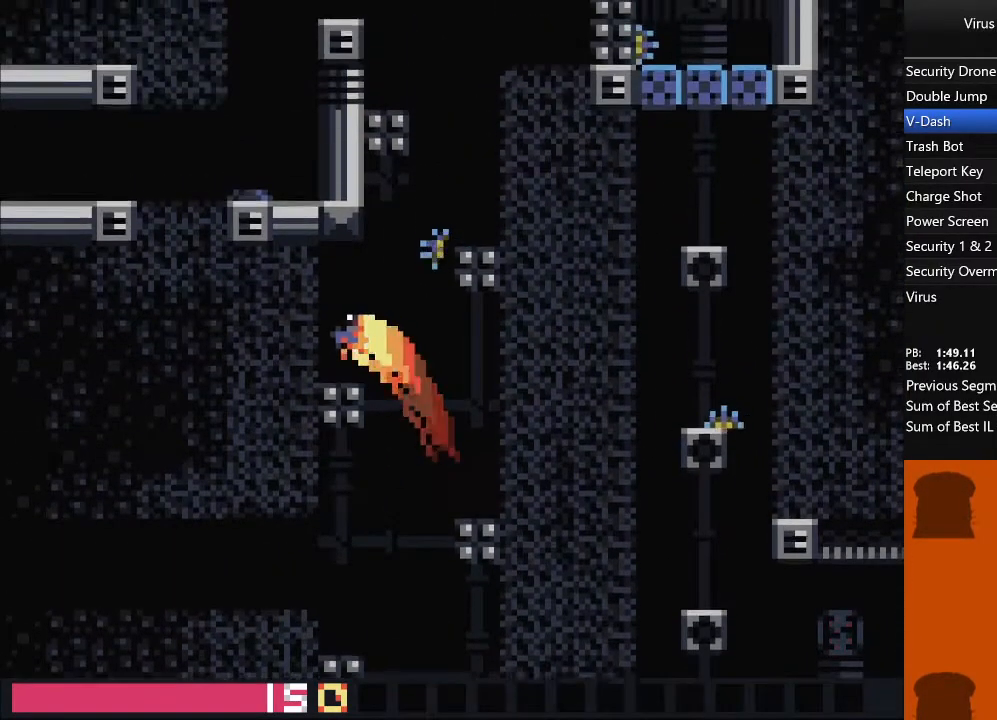
{"dt_ms": 500, "buttons": ["TRIANGLE", "DPAD_RIGHT"], "events": [[100, "DPAD_LEFT", "up"], [217, "DPAD_RIGHT", "down"], [283, "TRIANGLE", "down"], [367, "TRIANGLE", "up"], [417, "TRIANGLE", "down"]]}
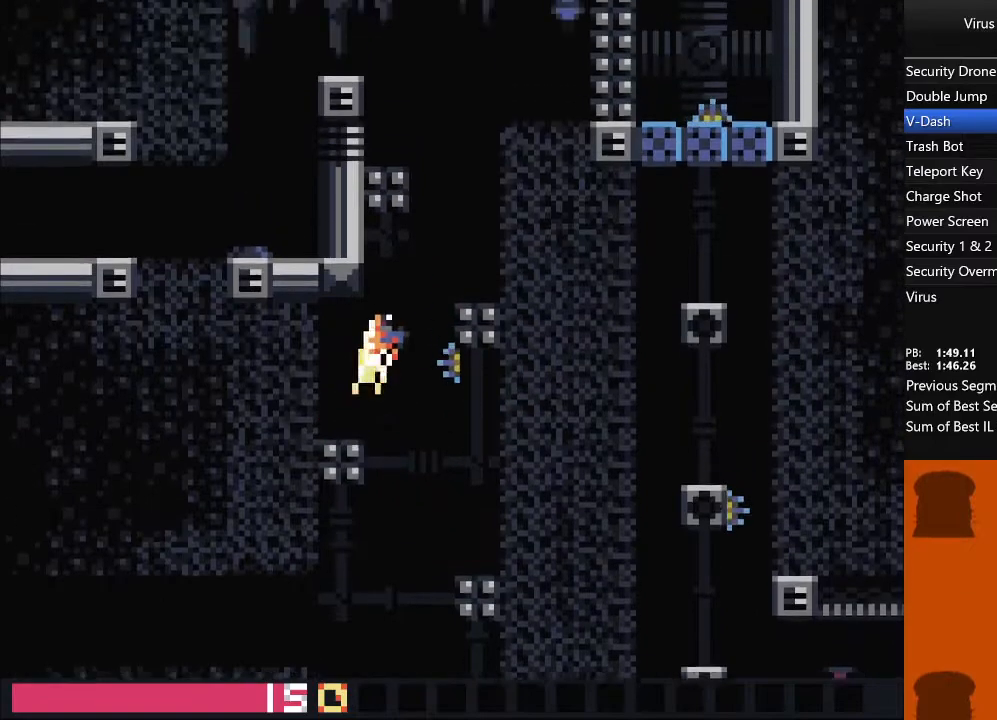
{"dt_ms": 500, "buttons": [], "events": [[133, "TRIANGLE", "up"], [417, "DPAD_RIGHT", "up"]]}
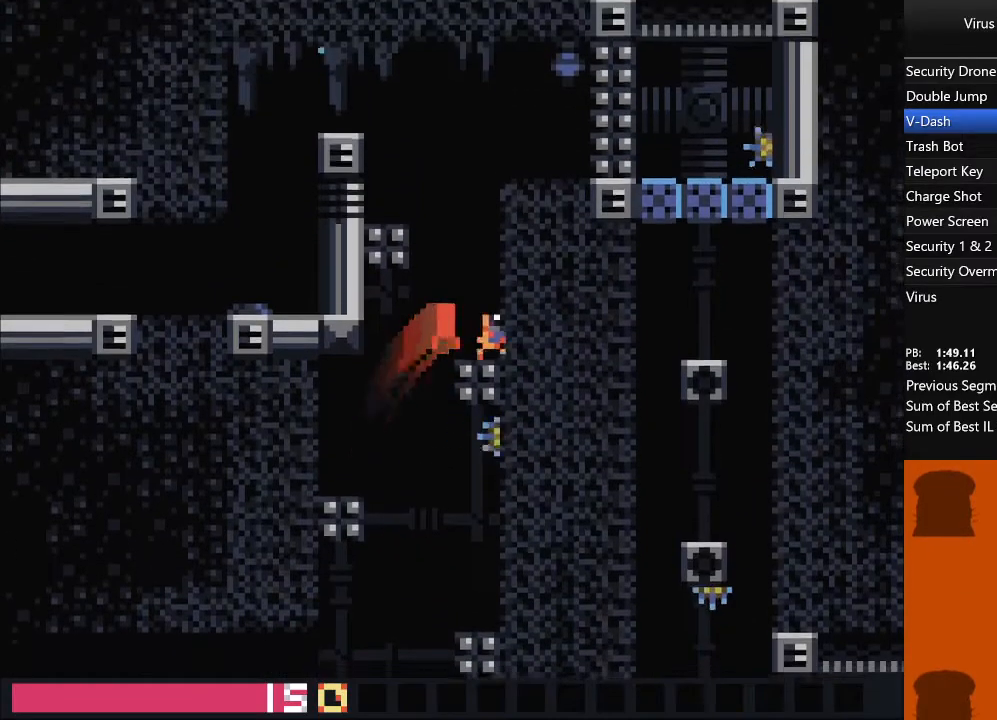
{"dt_ms": 500, "buttons": ["DPAD_LEFT"], "events": [[17, "TRIANGLE", "down"], [33, "DPAD_LEFT", "down"], [100, "TRIANGLE", "up"], [150, "TRIANGLE", "down"], [417, "TRIANGLE", "up"]]}
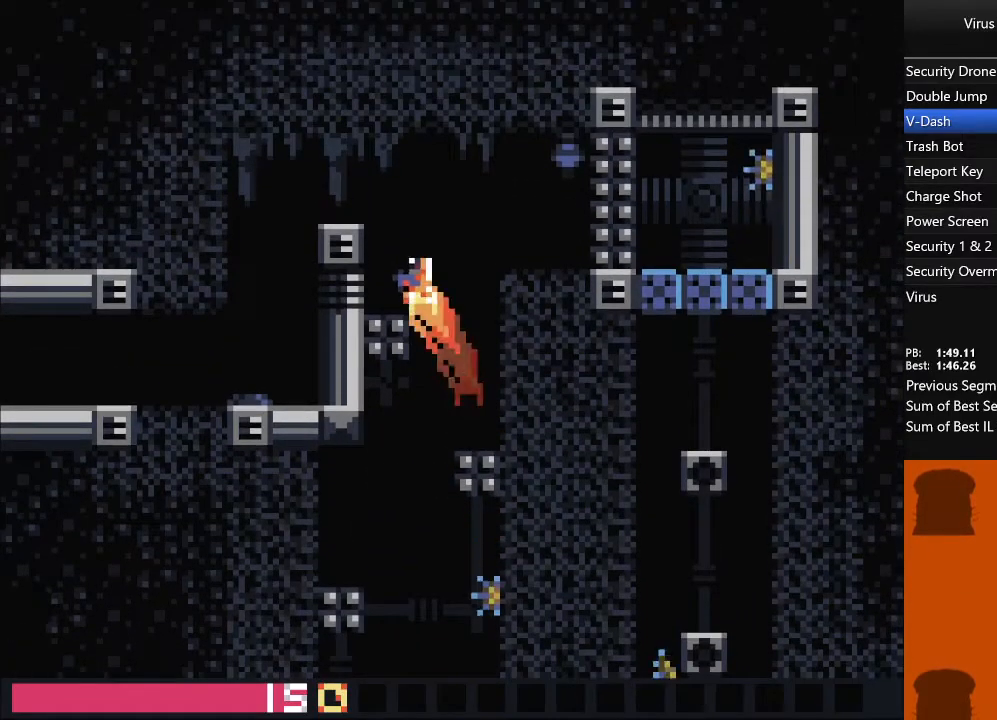
{"dt_ms": 500, "buttons": ["TRIANGLE", "DPAD_LEFT"], "events": [[283, "TRIANGLE", "down"]]}
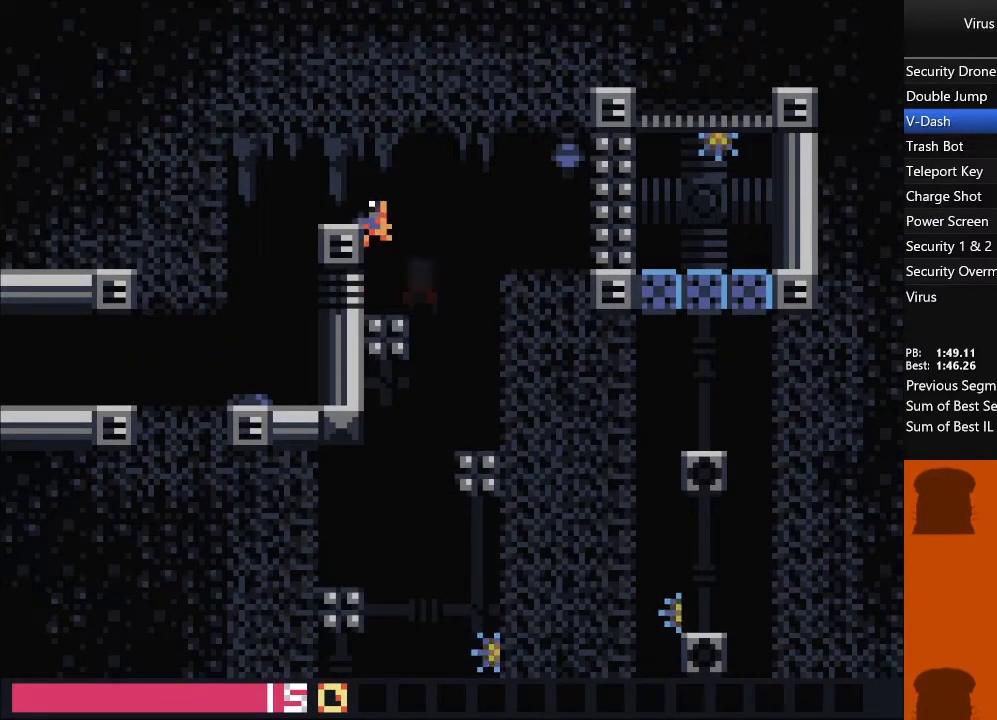
{"dt_ms": 500, "buttons": ["DPAD_LEFT"], "events": [[183, "TRIANGLE", "up"]]}
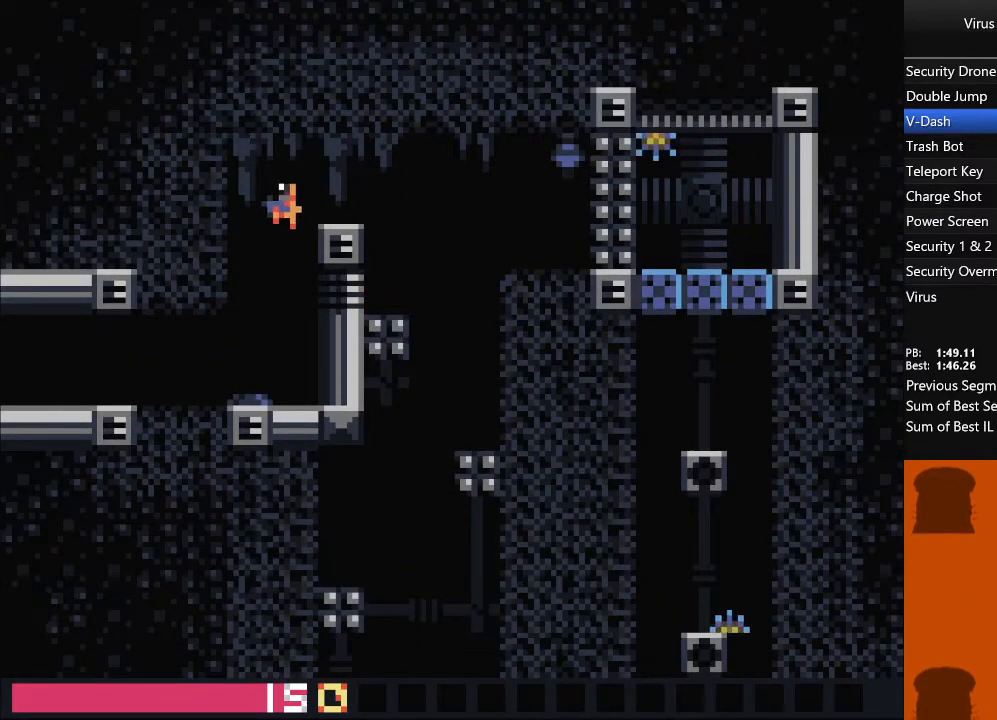
{"dt_ms": 500, "buttons": ["DPAD_LEFT"], "events": []}
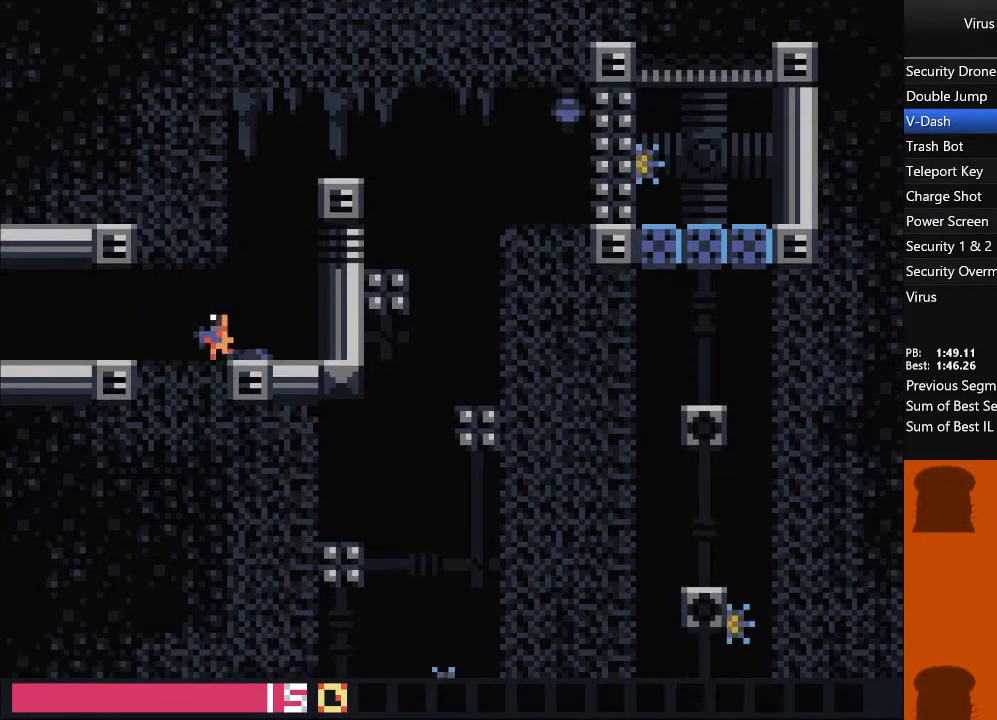
{"dt_ms": 500, "buttons": ["DPAD_LEFT"], "events": []}
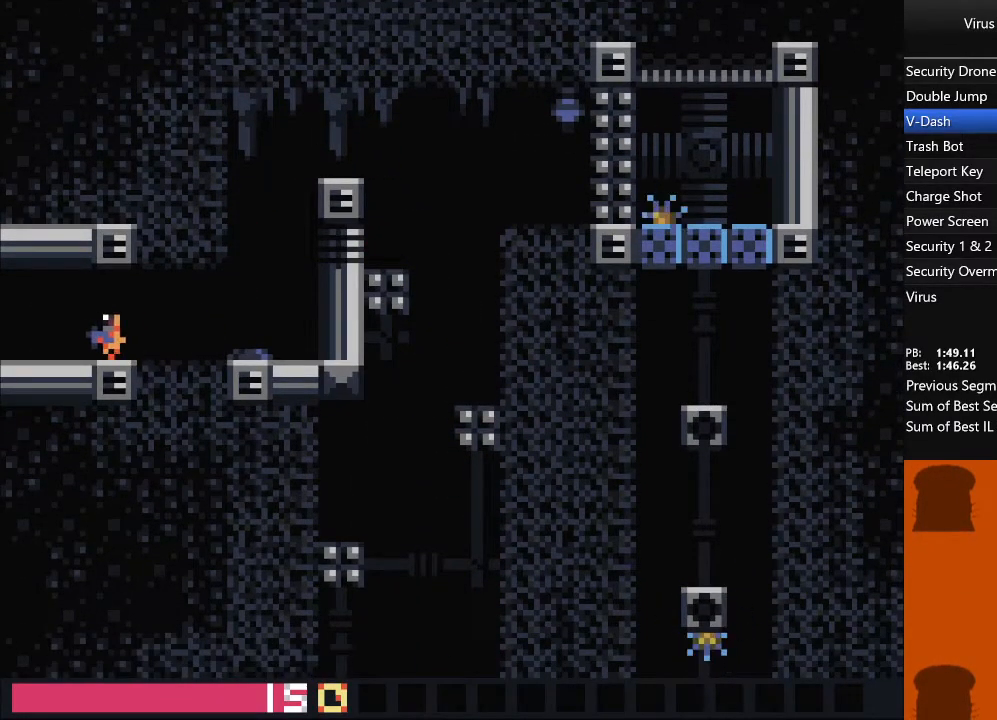
{"dt_ms": 500, "buttons": ["DPAD_LEFT"], "events": []}
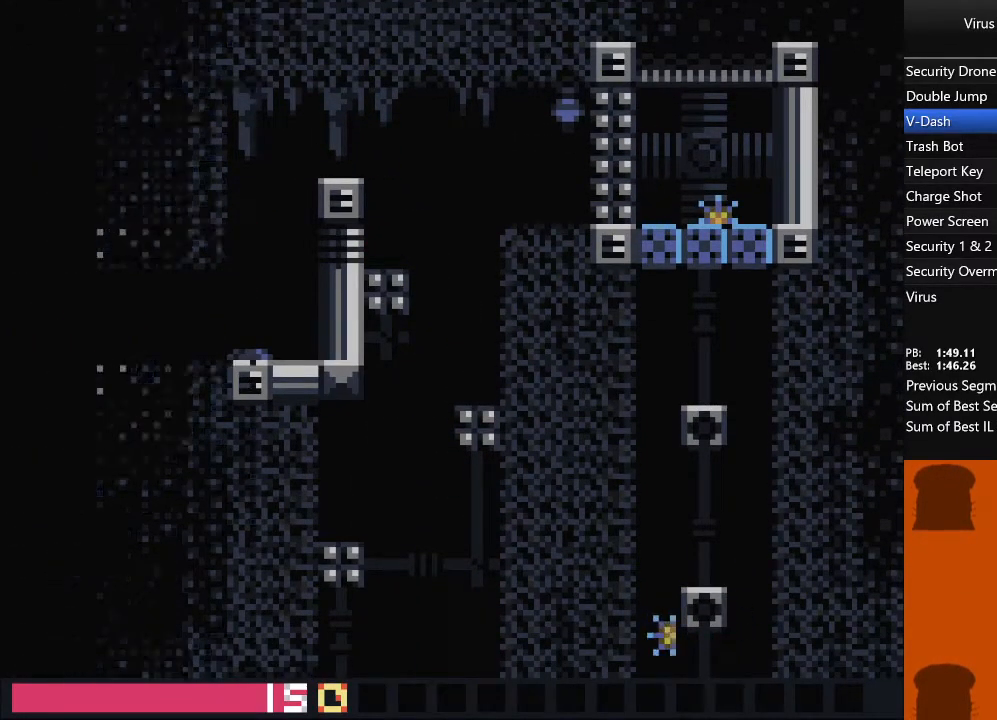
{"dt_ms": 500, "buttons": ["DPAD_LEFT"], "events": []}
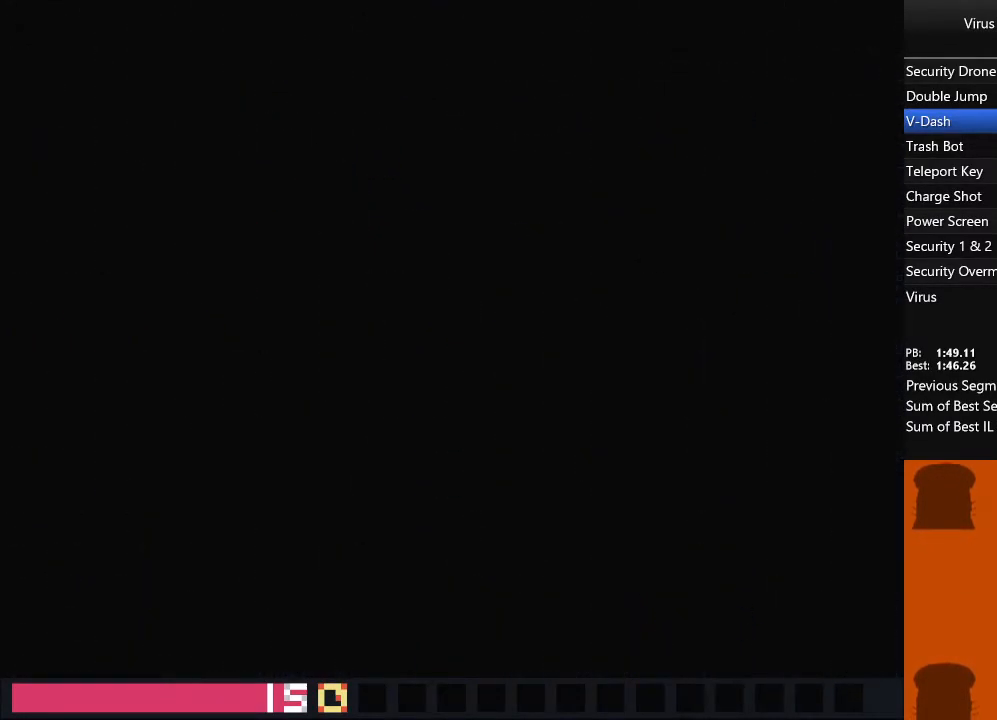
{"dt_ms": 500, "buttons": ["TRIANGLE", "DPAD_LEFT"], "events": [[467, "TRIANGLE", "down"]]}
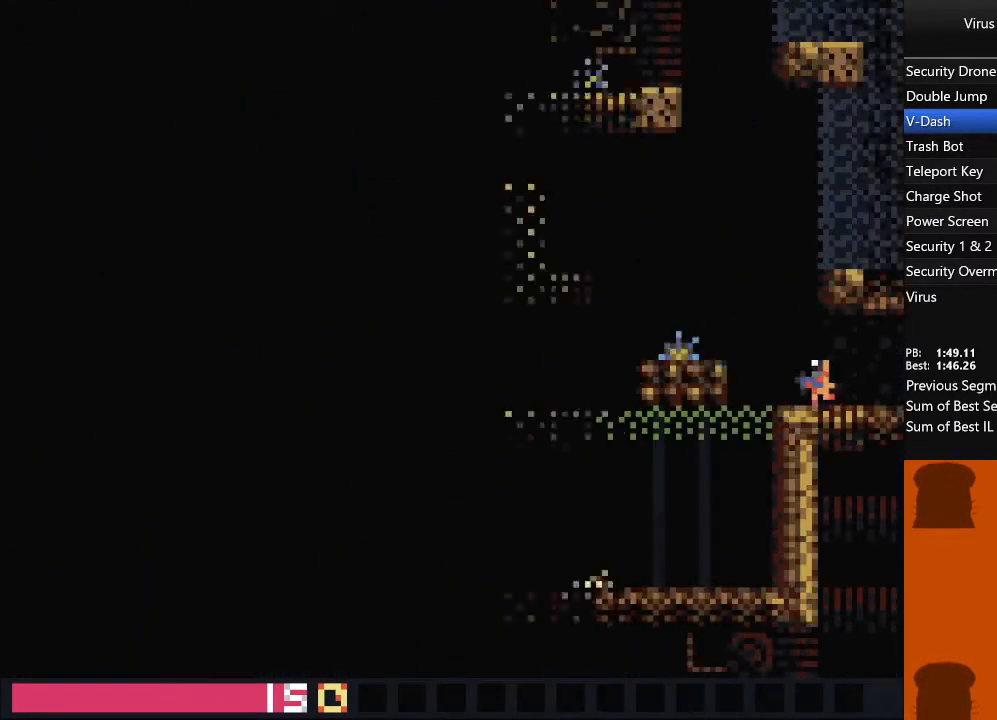
{"dt_ms": 500, "buttons": ["DPAD_LEFT"], "events": [[67, "SQUARE", "down"], [150, "TRIANGLE", "up"], [167, "SQUARE", "up"]]}
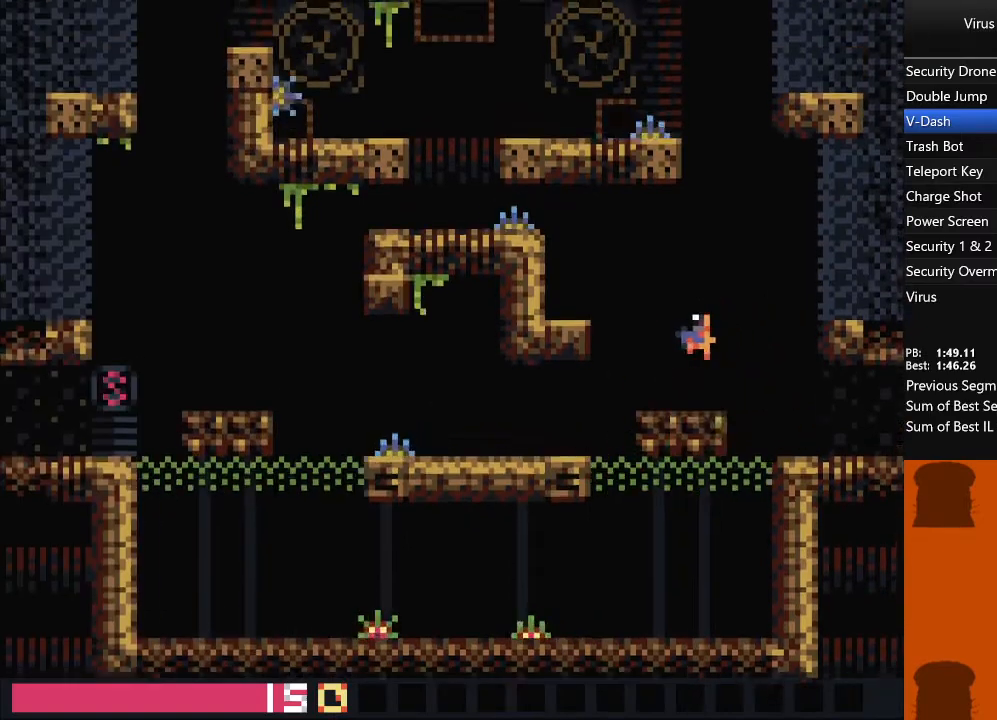
{"dt_ms": 500, "buttons": ["DPAD_LEFT"], "events": [[133, "DPAD_LEFT", "up"], [283, "TRIANGLE", "down"], [417, "TRIANGLE", "up"], [433, "DPAD_LEFT", "down"]]}
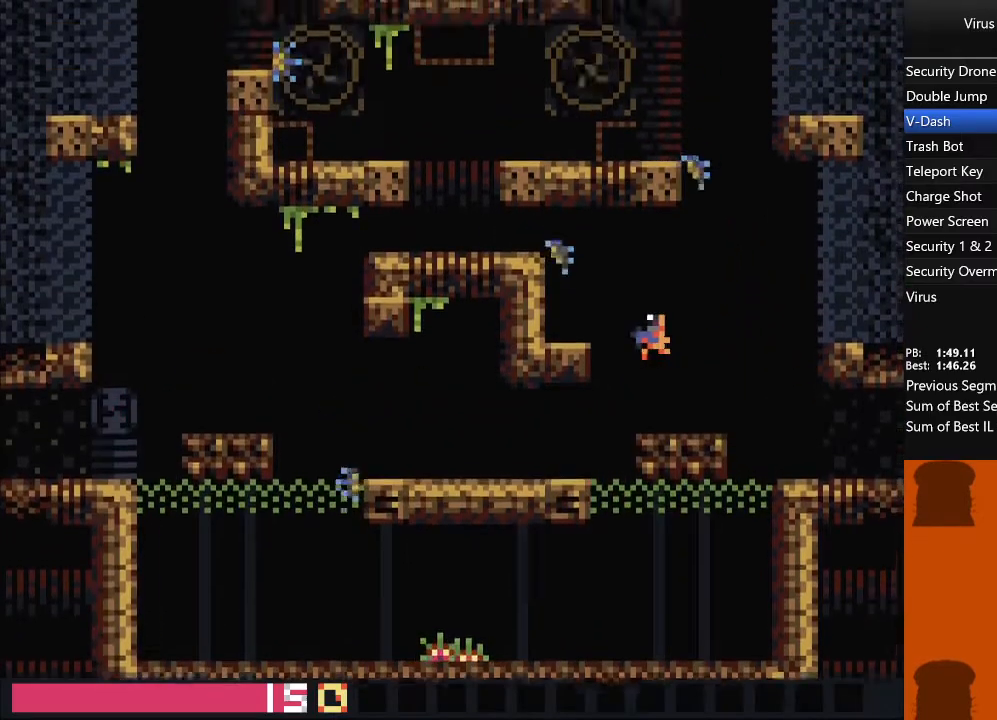
{"dt_ms": 500, "buttons": ["DPAD_LEFT"], "events": [[67, "TRIANGLE", "down"], [283, "SQUARE", "down"], [417, "TRIANGLE", "up"], [433, "SQUARE", "up"]]}
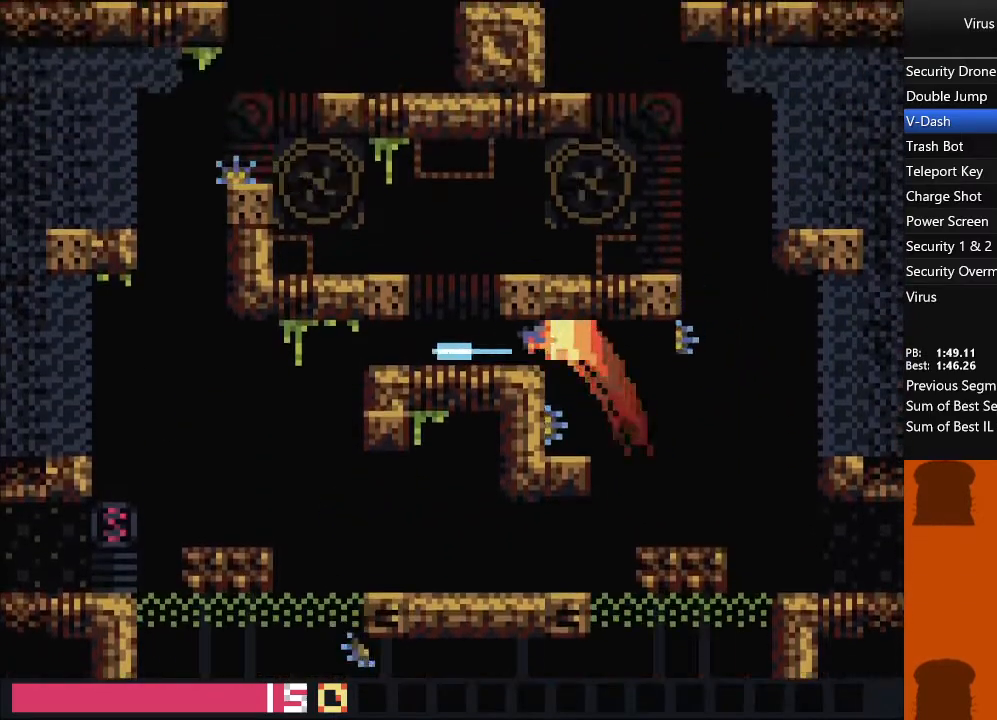
{"dt_ms": 500, "buttons": ["DPAD_LEFT"], "events": [[267, "TRIANGLE", "down"], [467, "TRIANGLE", "up"]]}
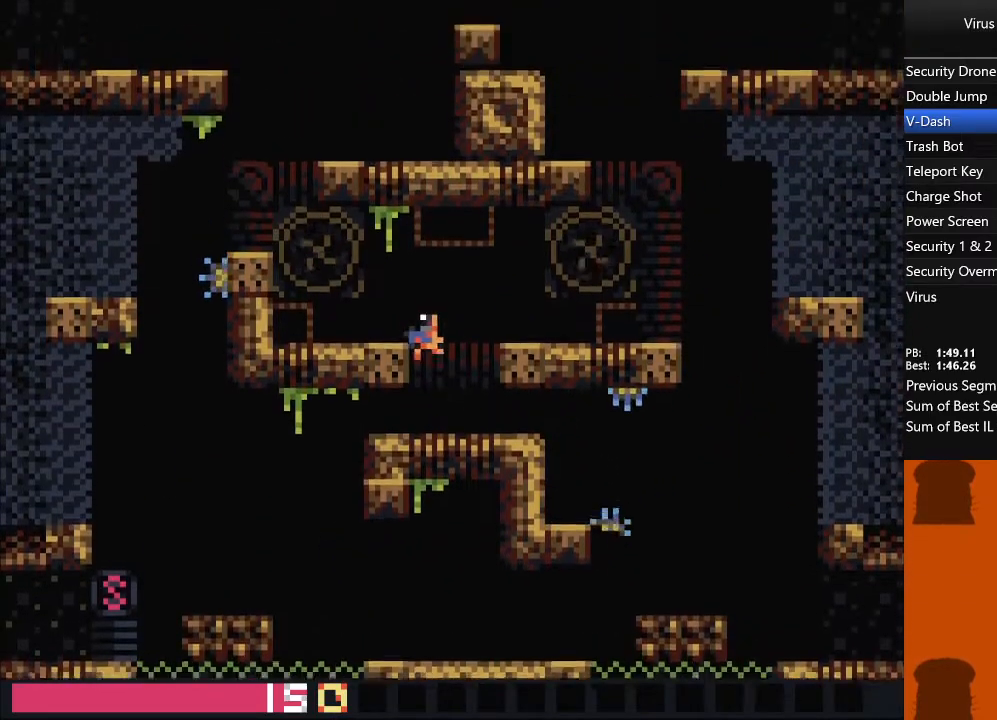
{"dt_ms": 500, "buttons": ["TRIANGLE", "DPAD_LEFT"], "events": [[433, "TRIANGLE", "down"]]}
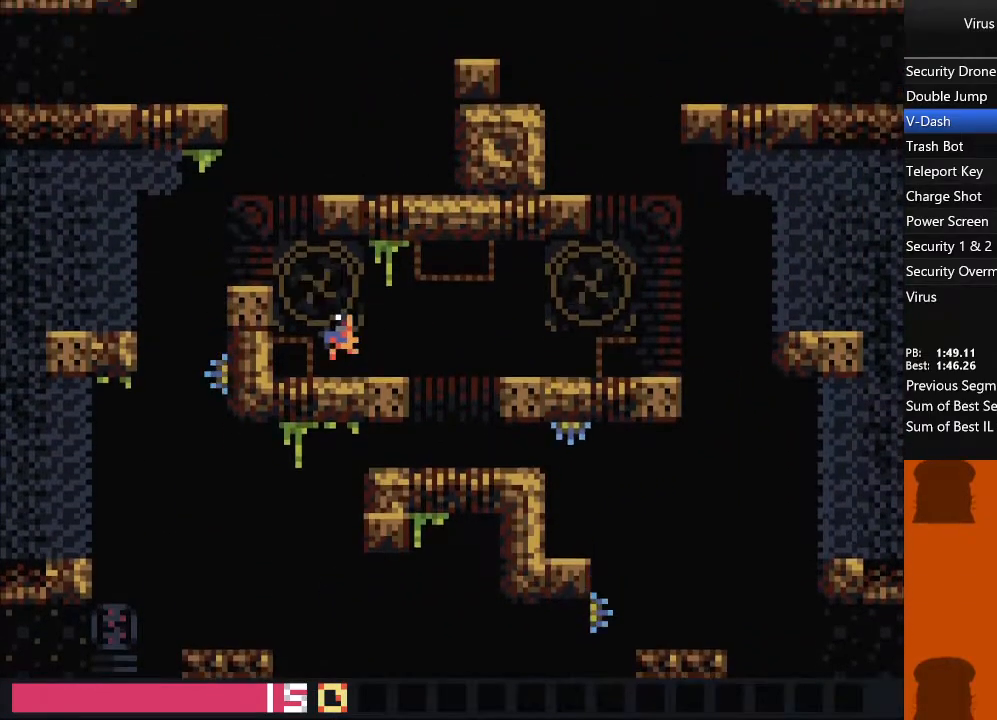
{"dt_ms": 500, "buttons": ["DPAD_RIGHT"], "events": [[67, "TRIANGLE", "up"], [200, "DPAD_LEFT", "up"], [217, "TRIANGLE", "down"], [383, "DPAD_RIGHT", "down"], [417, "TRIANGLE", "up"]]}
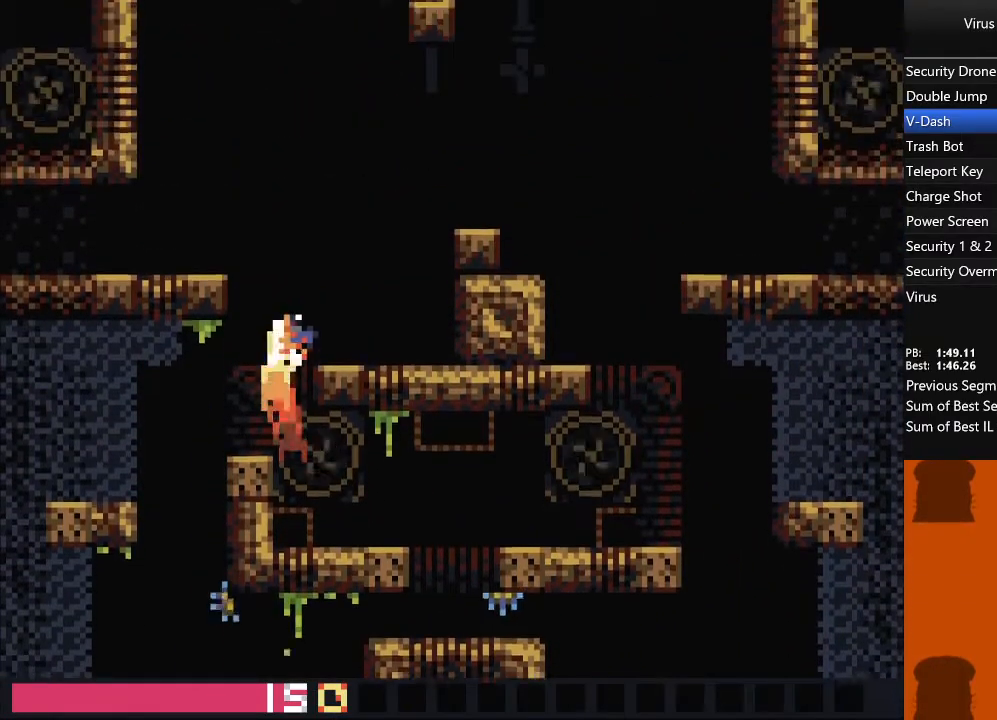
{"dt_ms": 500, "buttons": ["TRIANGLE", "DPAD_LEFT"], "events": [[133, "DPAD_RIGHT", "up"], [283, "DPAD_LEFT", "down"], [300, "TRIANGLE", "down"]]}
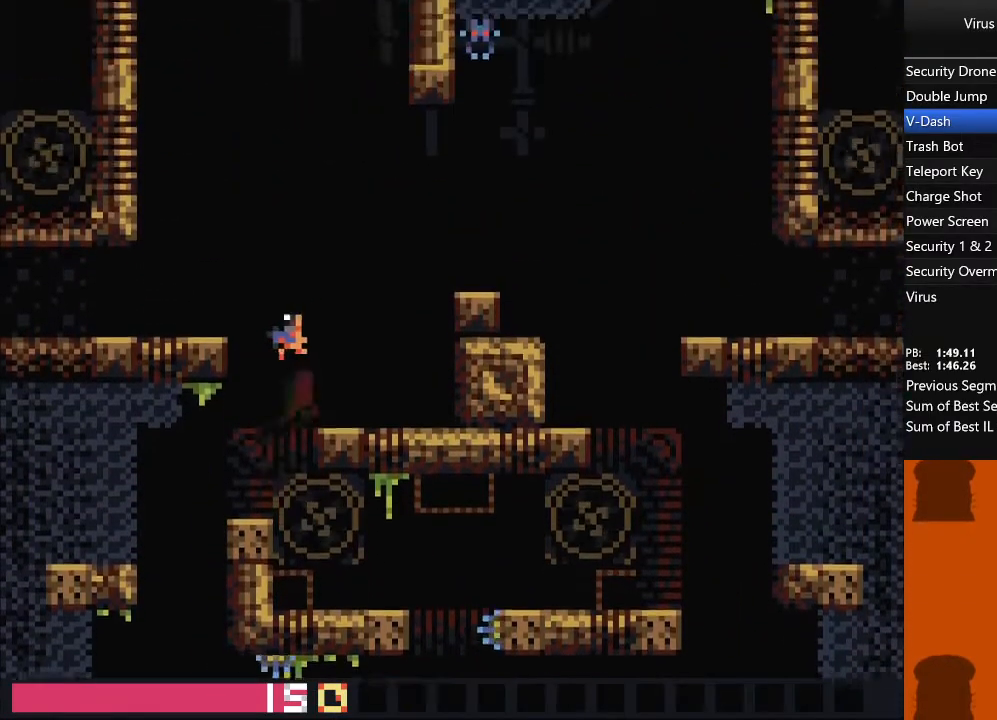
{"dt_ms": 500, "buttons": ["DPAD_LEFT"], "events": [[200, "TRIANGLE", "up"]]}
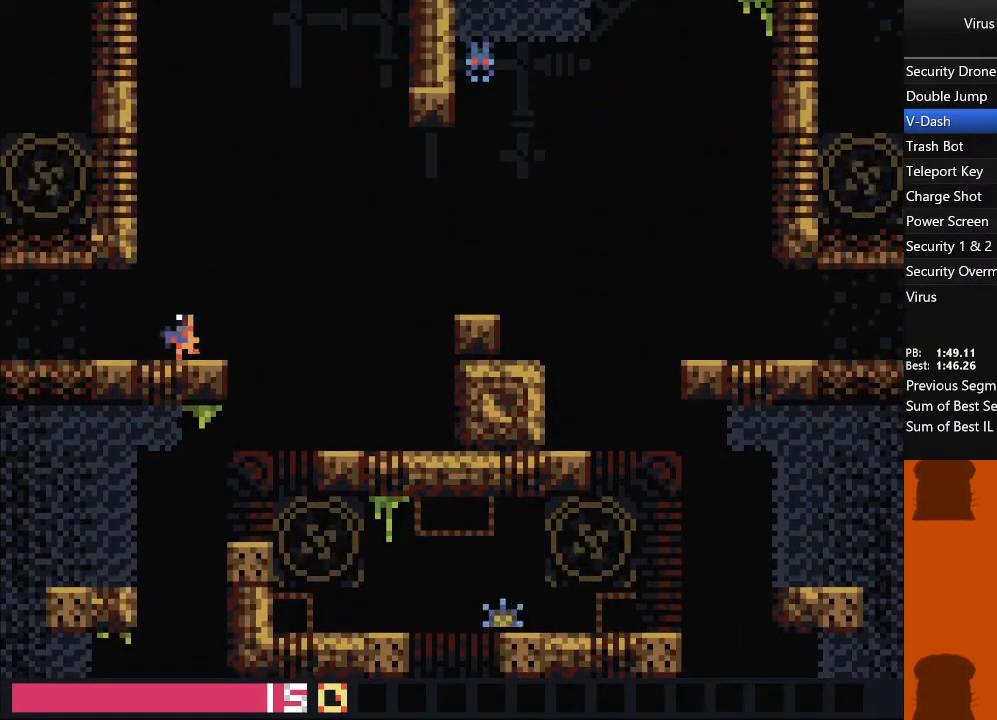
{"dt_ms": 500, "buttons": ["DPAD_LEFT"], "events": []}
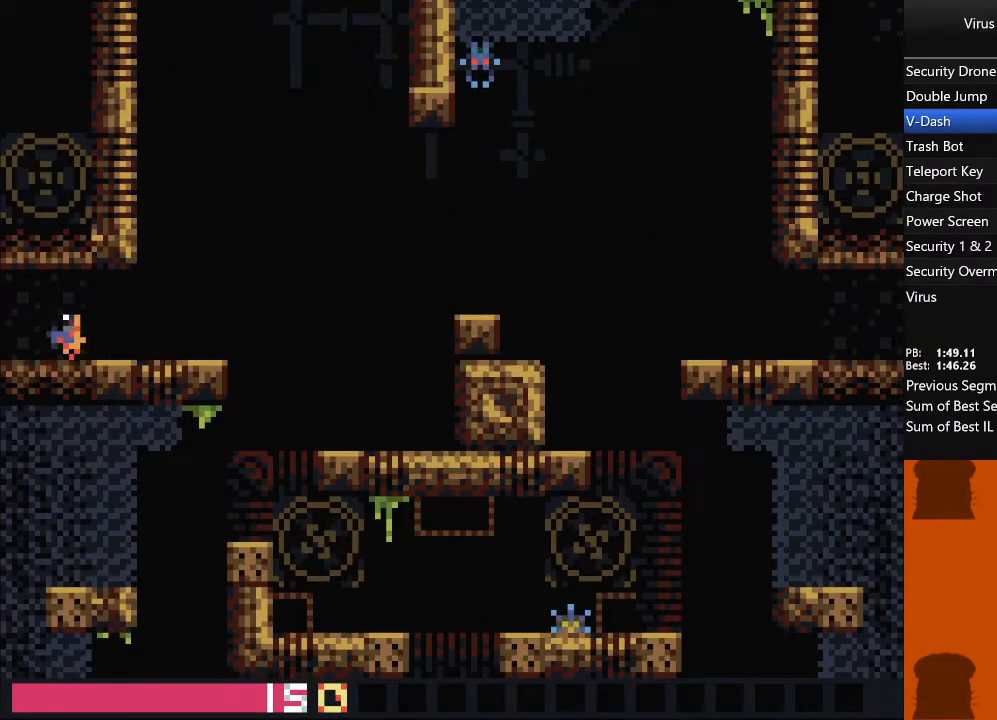
{"dt_ms": 500, "buttons": ["DPAD_LEFT"], "events": []}
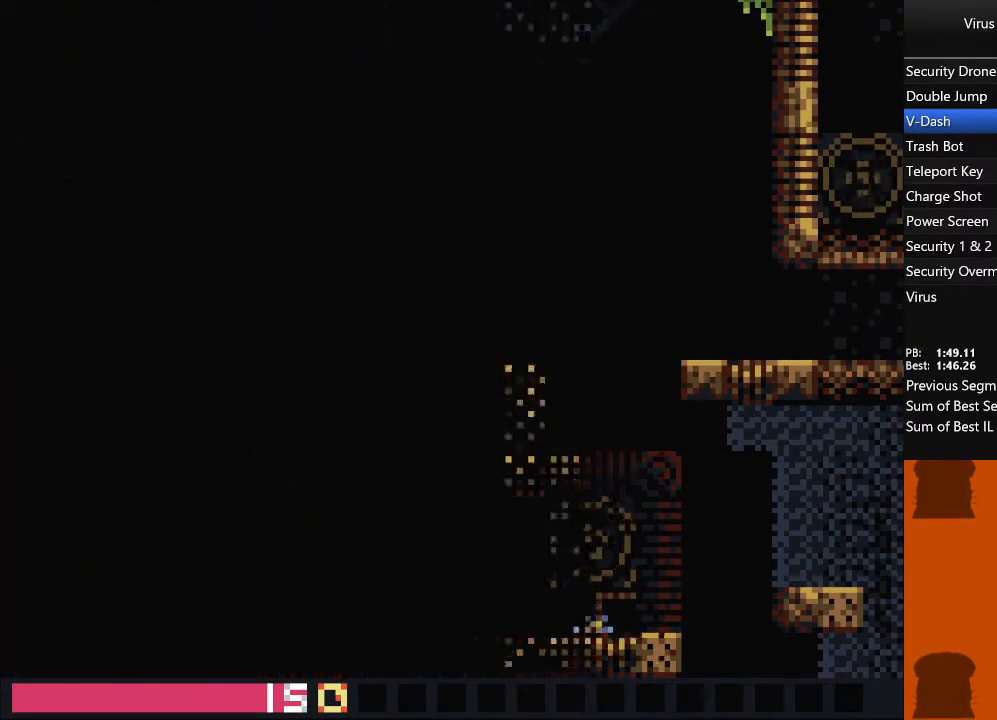
{"dt_ms": 500, "buttons": ["DPAD_LEFT"], "events": []}
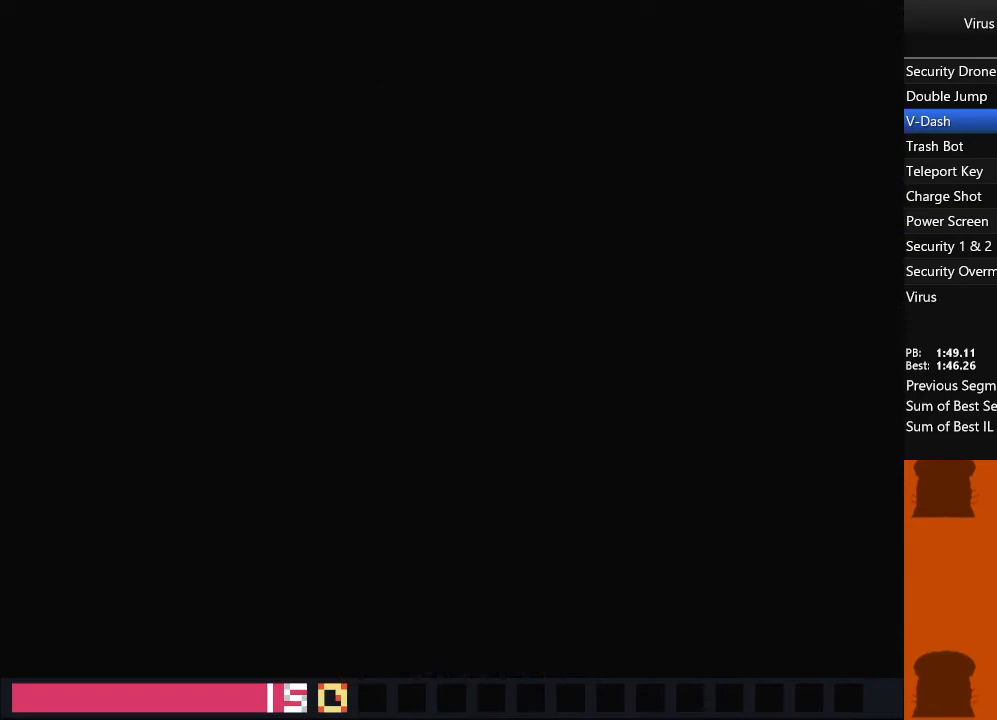
{"dt_ms": 1000, "buttons": ["DPAD_LEFT"], "events": [[417, "TRIANGLE", "down"], [500, "SQUARE", "down"], [583, "TRIANGLE", "up"], [600, "SQUARE", "up"], [750, "TRIANGLE", "down"], [833, "TRIANGLE", "up"]]}